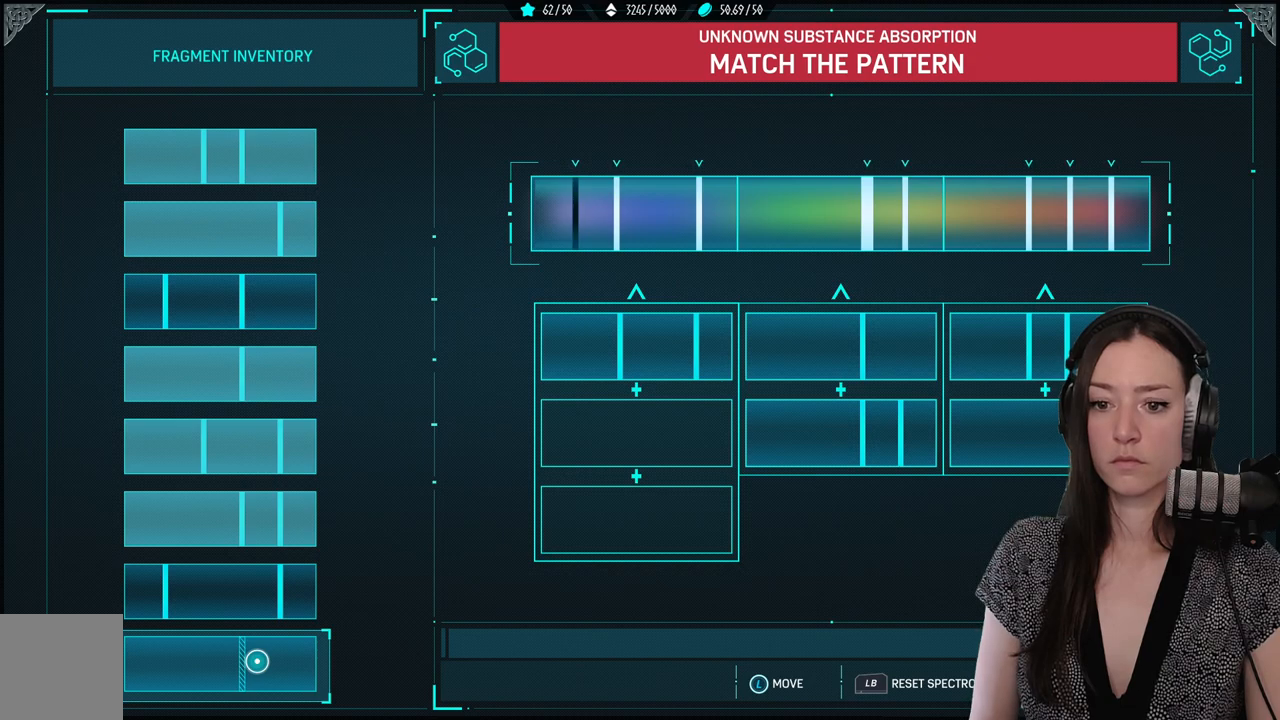
Gameplay with a controller (Xbox layout); each line is a JSON object with the inputs held at the frame after it. "events" lists button and stick changes between this image and that frame as [ms after this image, input, new state], when the widget could be followed in between.
{"buttons": [], "left_stick": "right", "right_stick": "center", "events": [[17, "left_stick", "right"], [167, "left_stick", "center"], [500, "left_stick", "right"]]}
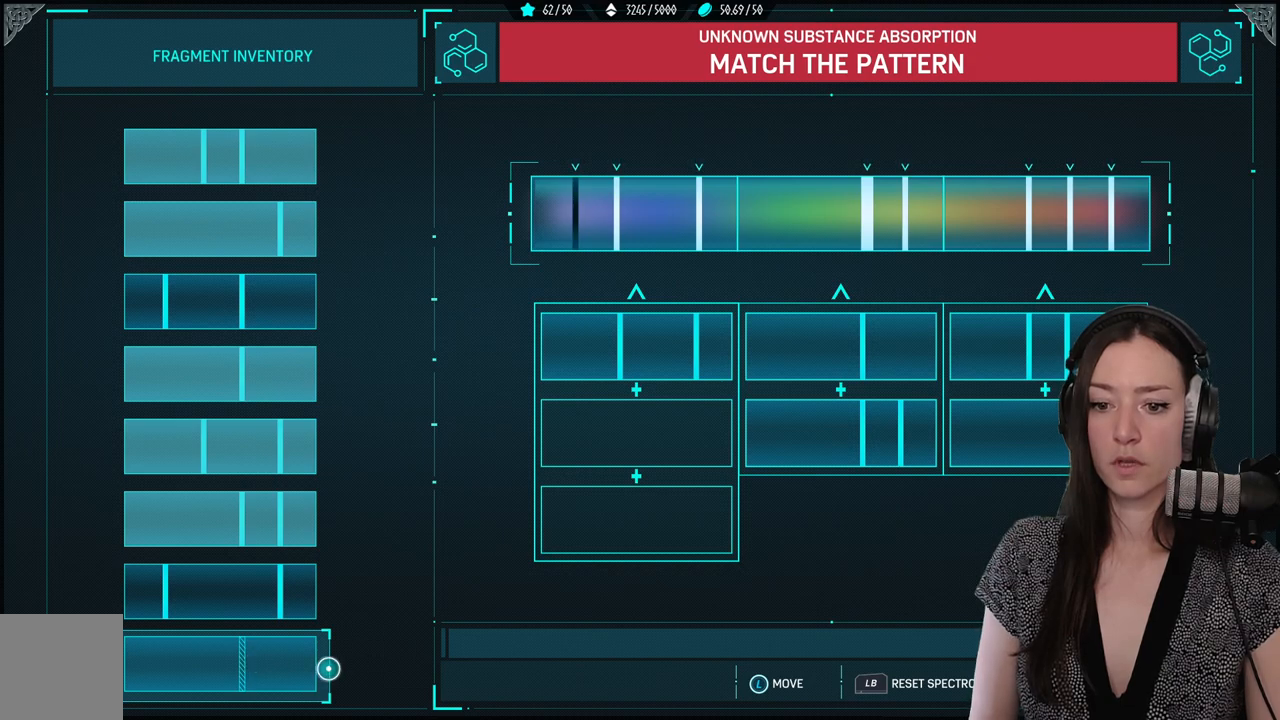
{"buttons": [], "left_stick": "center", "right_stick": "center", "events": [[200, "left_stick", "center"]]}
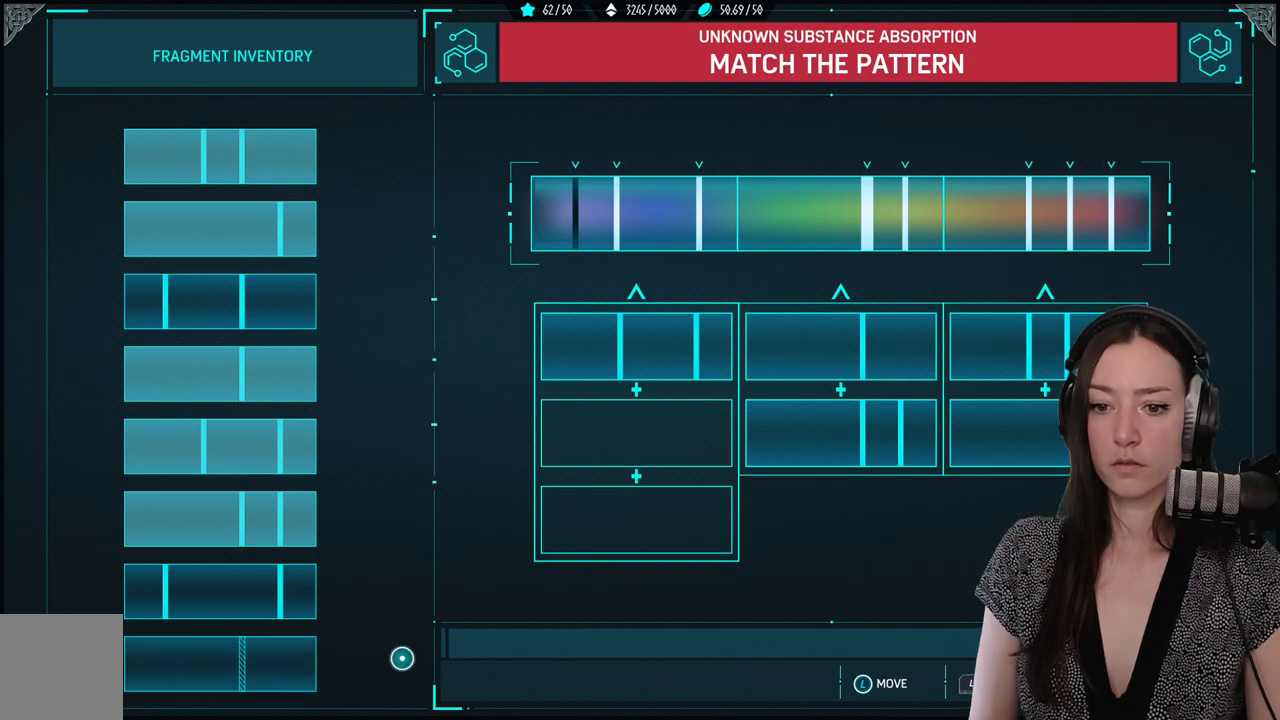
{"buttons": [], "left_stick": "center", "right_stick": "center", "events": []}
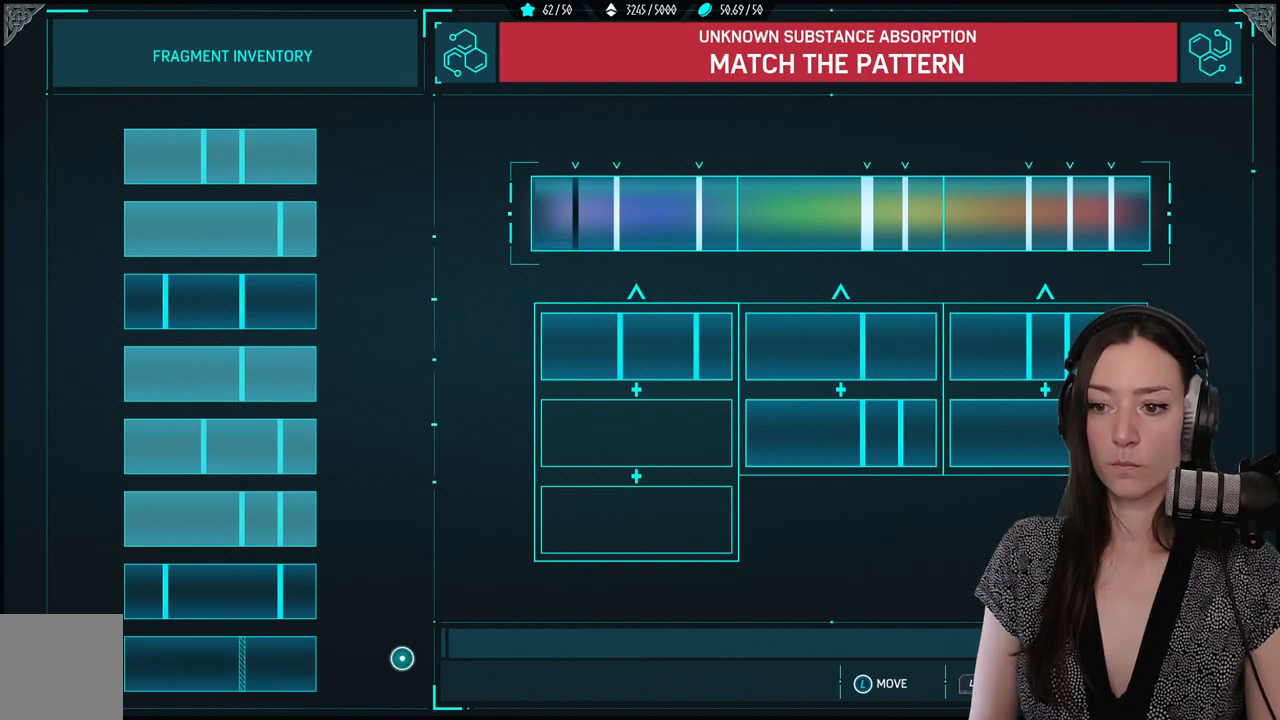
{"buttons": [], "left_stick": "up", "right_stick": "center", "events": [[400, "left_stick", "up"]]}
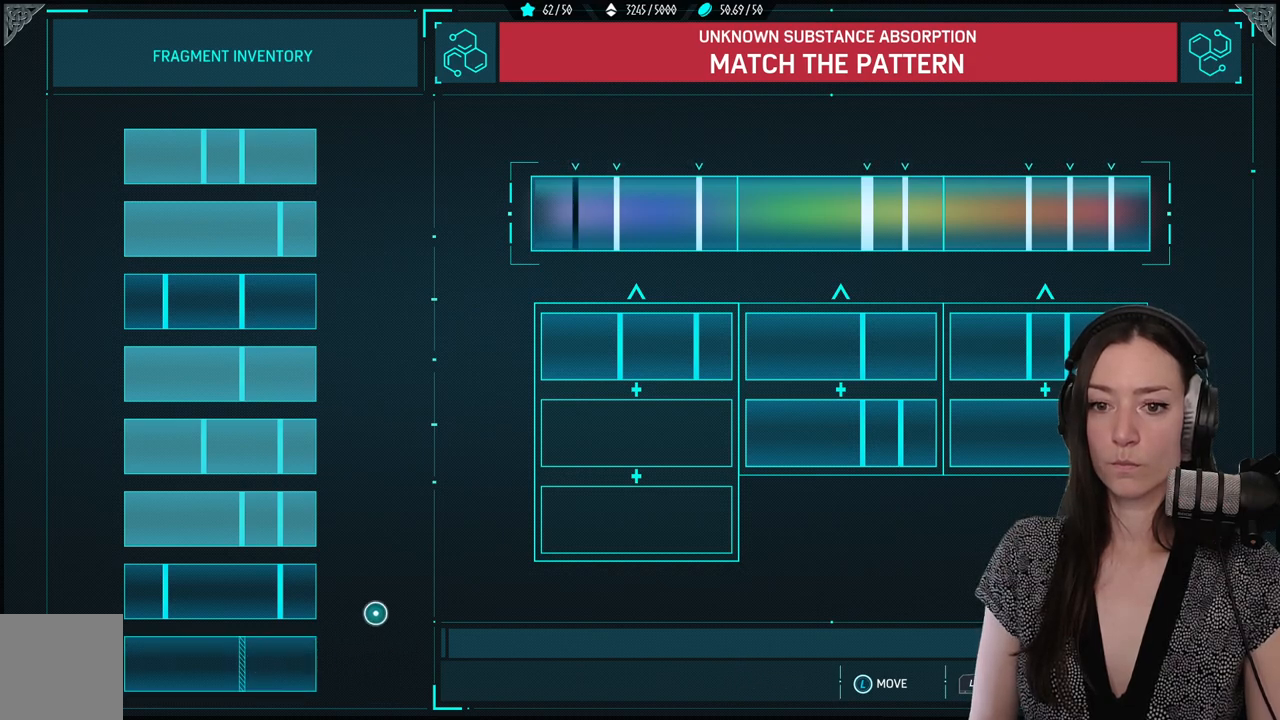
{"buttons": [], "left_stick": "up", "right_stick": "center", "events": []}
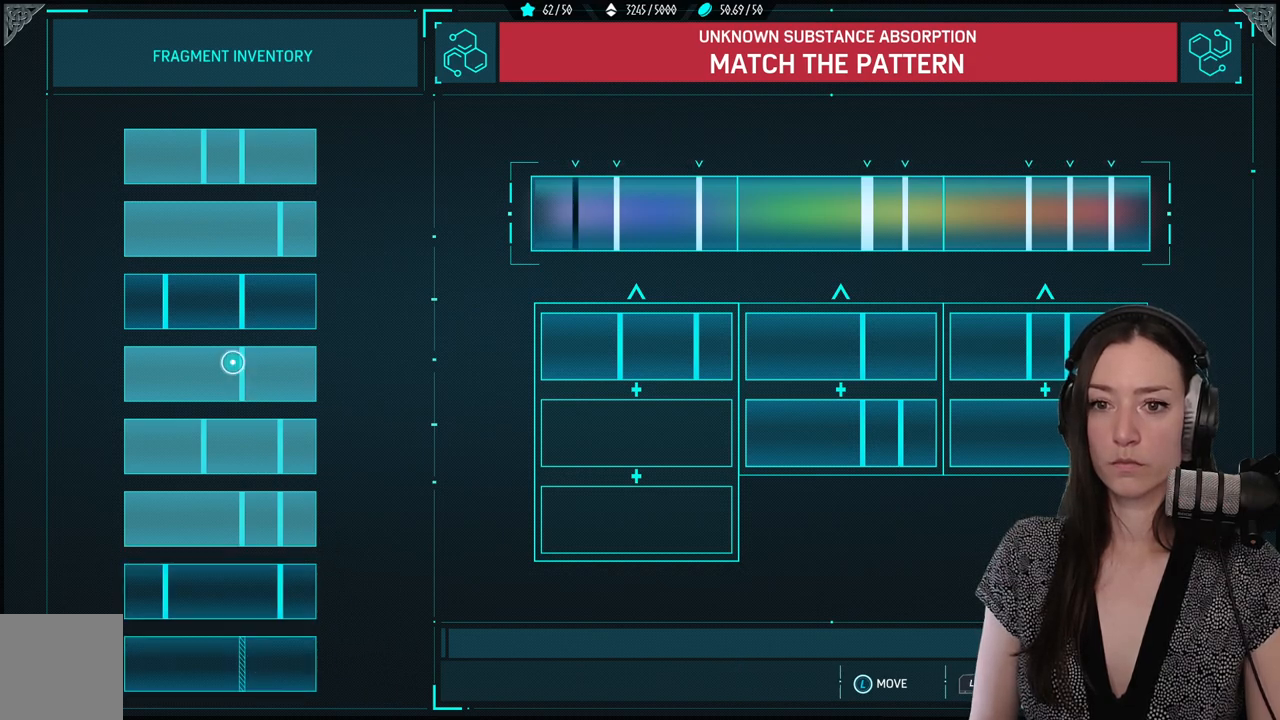
{"buttons": [], "left_stick": "center", "right_stick": "center", "events": [[117, "left_stick", "center"]]}
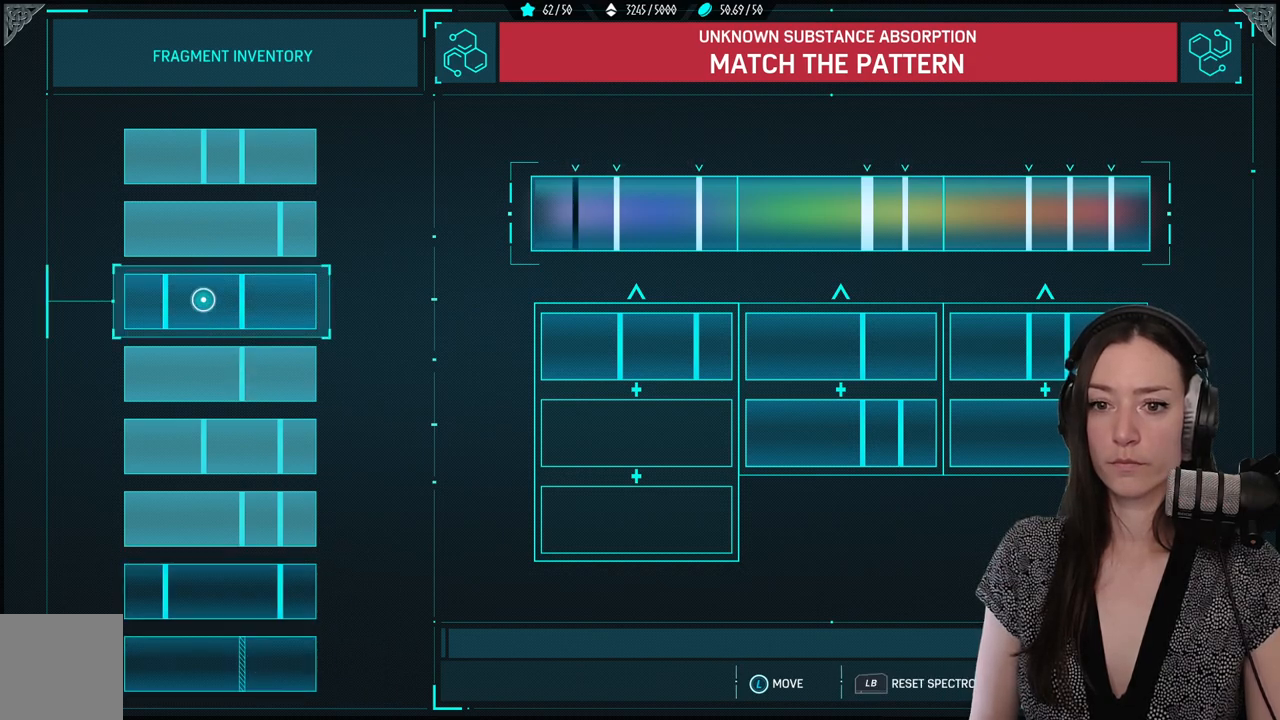
{"buttons": [], "left_stick": "center", "right_stick": "center", "events": []}
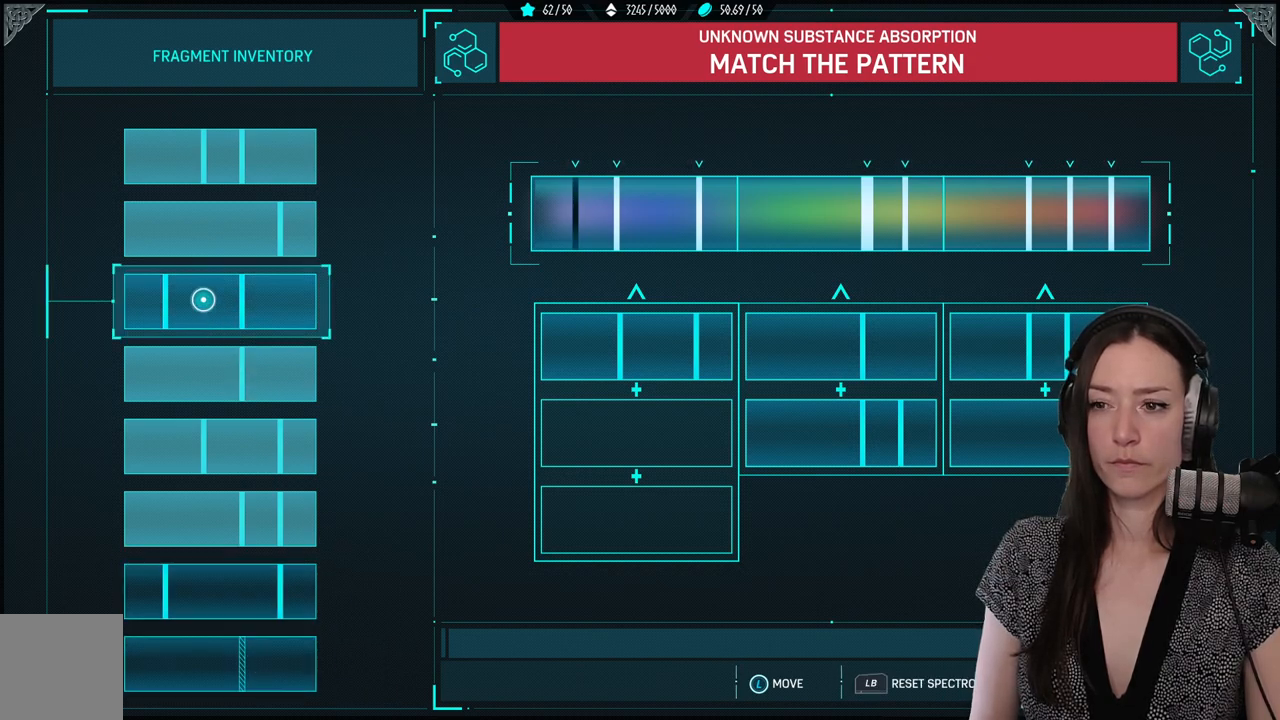
{"buttons": [], "left_stick": "center", "right_stick": "center", "events": []}
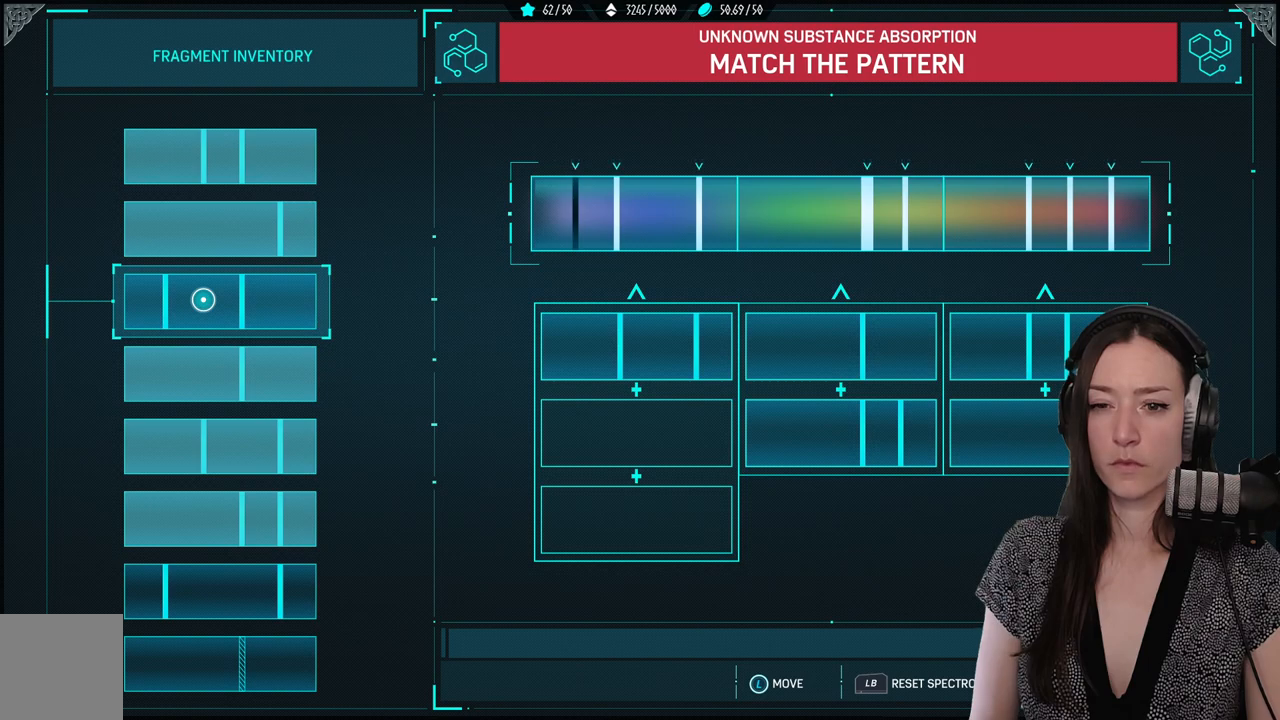
{"buttons": [], "left_stick": "center", "right_stick": "center", "events": []}
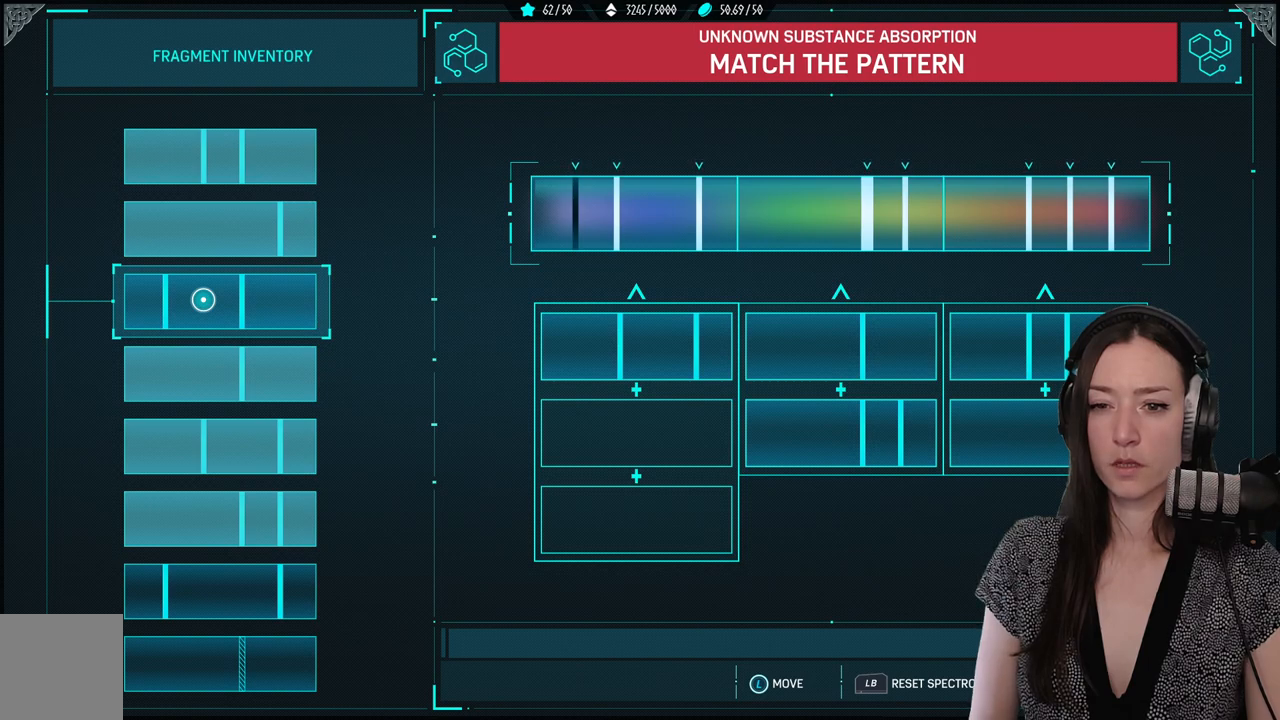
{"buttons": [], "left_stick": "center", "right_stick": "center", "events": []}
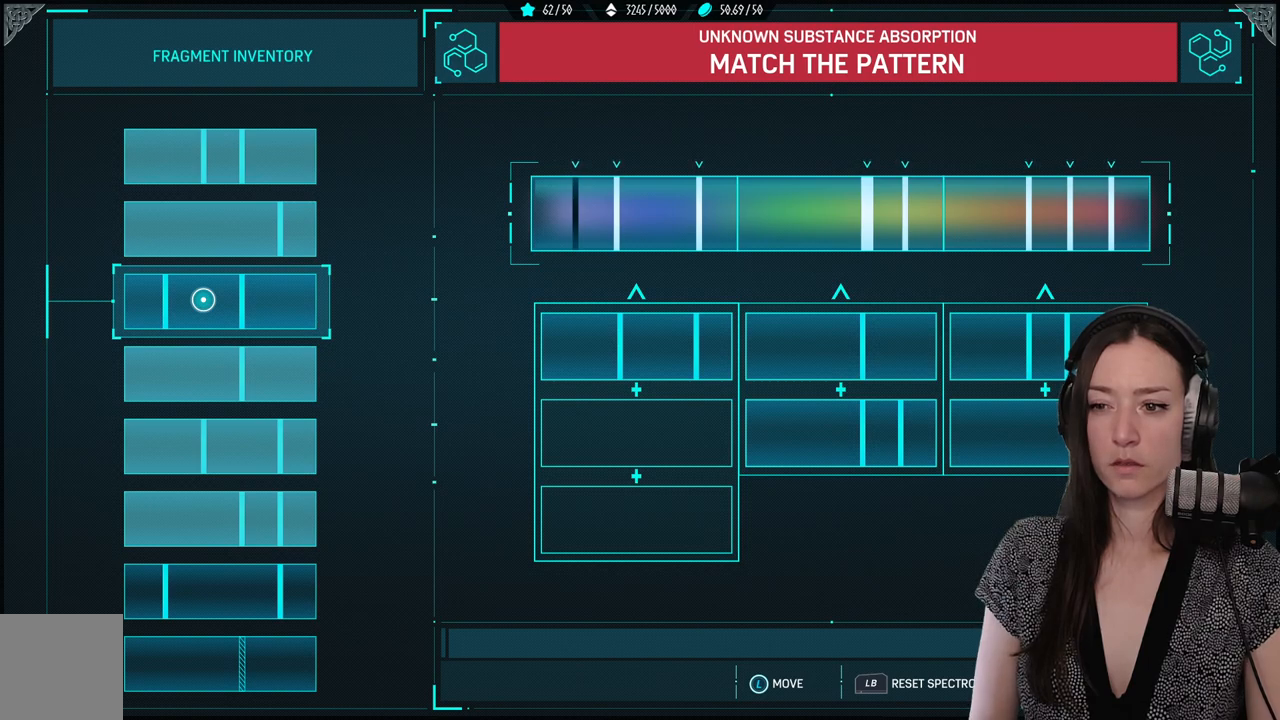
{"buttons": [], "left_stick": "center", "right_stick": "center", "events": []}
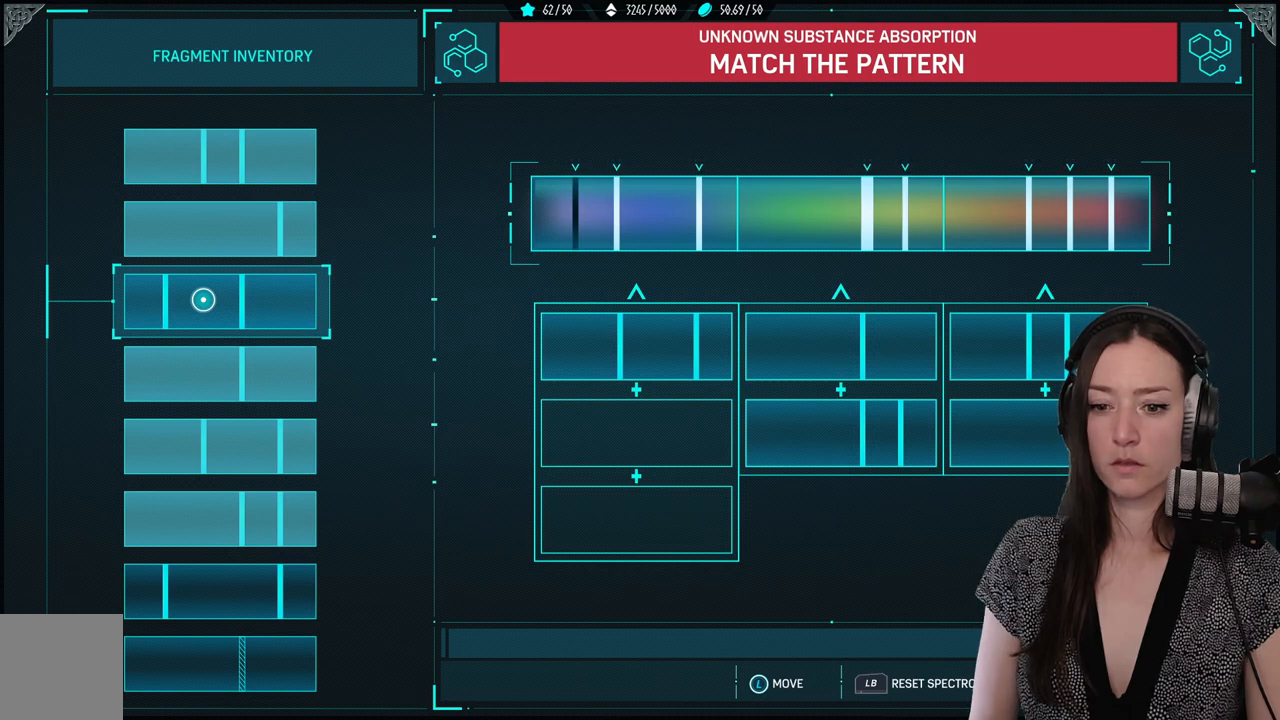
{"buttons": [], "left_stick": "right", "right_stick": "center", "events": [[300, "A", "down"], [417, "A", "up"], [417, "left_stick", "right"]]}
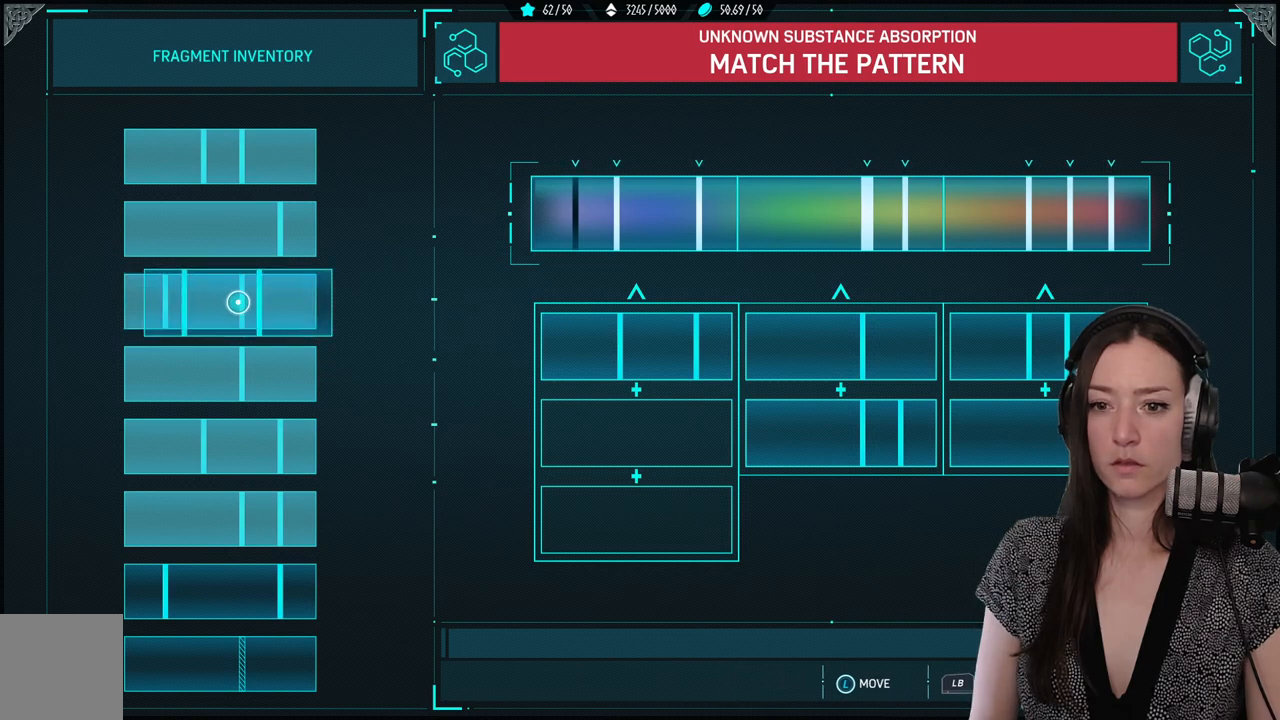
{"buttons": [], "left_stick": "down-right", "right_stick": "center", "events": [[433, "left_stick", "down-right"]]}
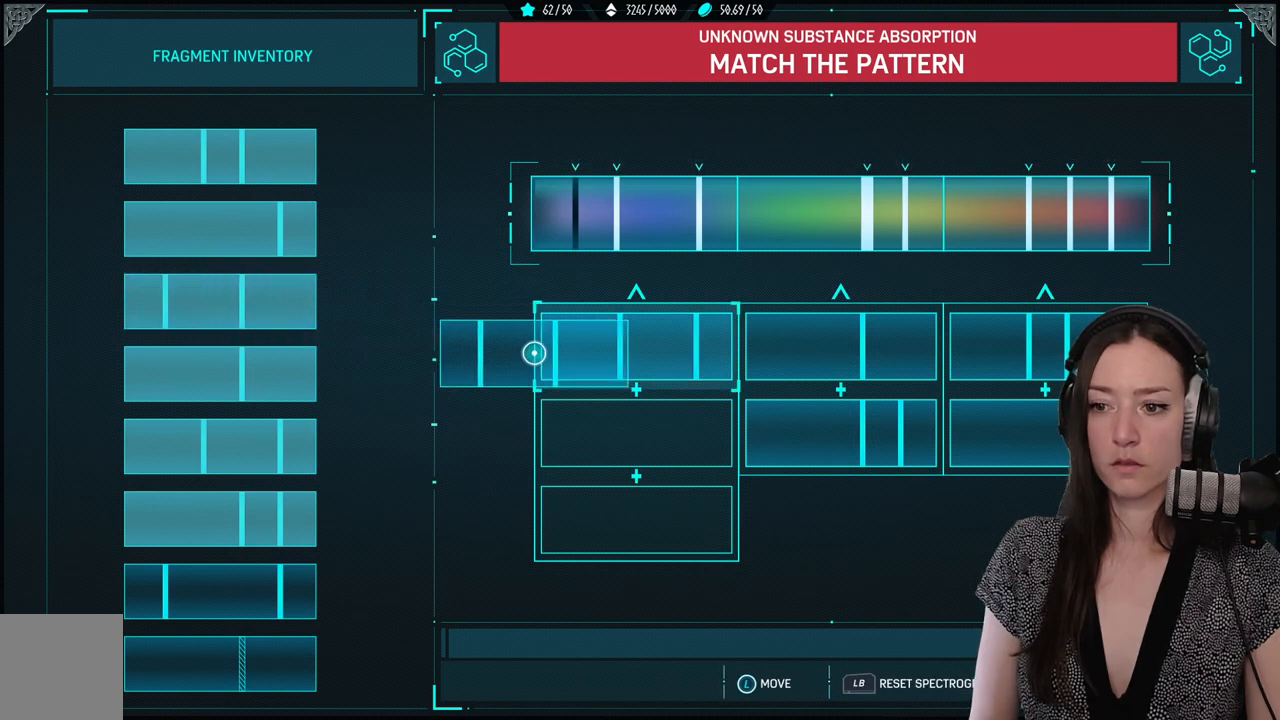
{"buttons": [], "left_stick": "center", "right_stick": "center", "events": [[183, "left_stick", "center"], [367, "left_stick", "up-right"], [450, "left_stick", "center"]]}
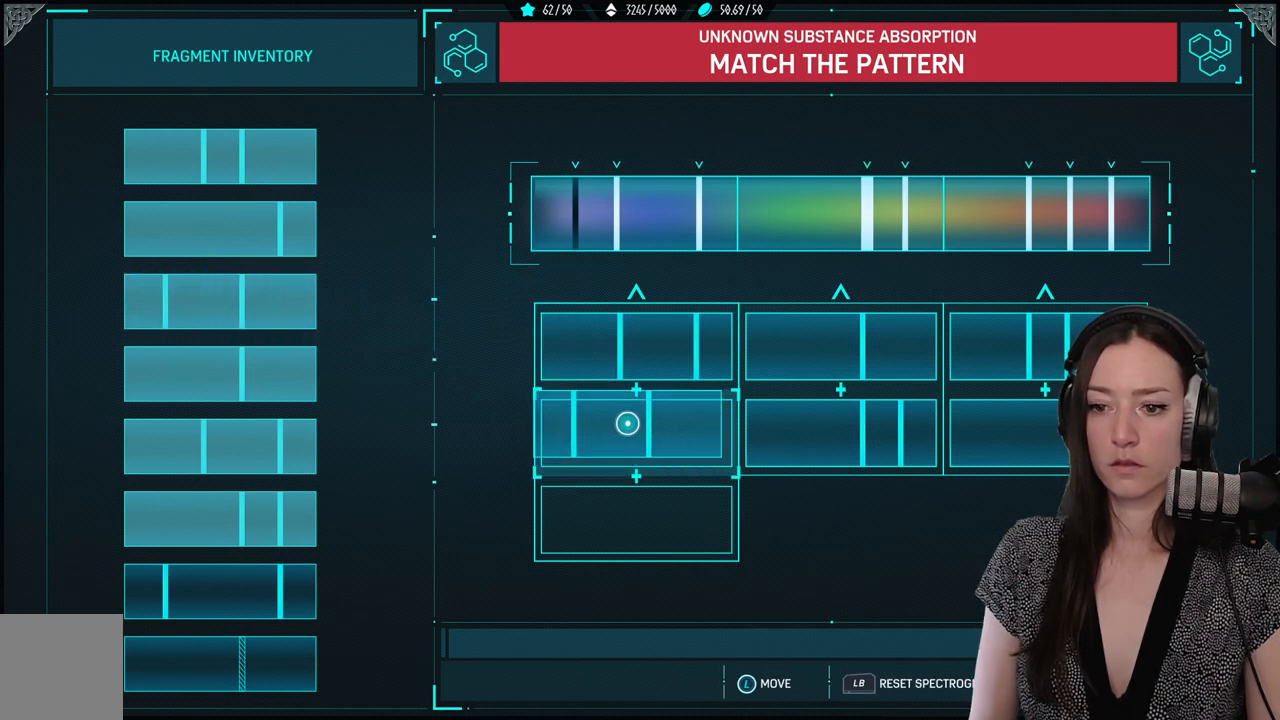
{"buttons": [], "left_stick": "down-left", "right_stick": "center", "events": [[83, "A", "down"], [133, "left_stick", "down-left"], [150, "A", "up"]]}
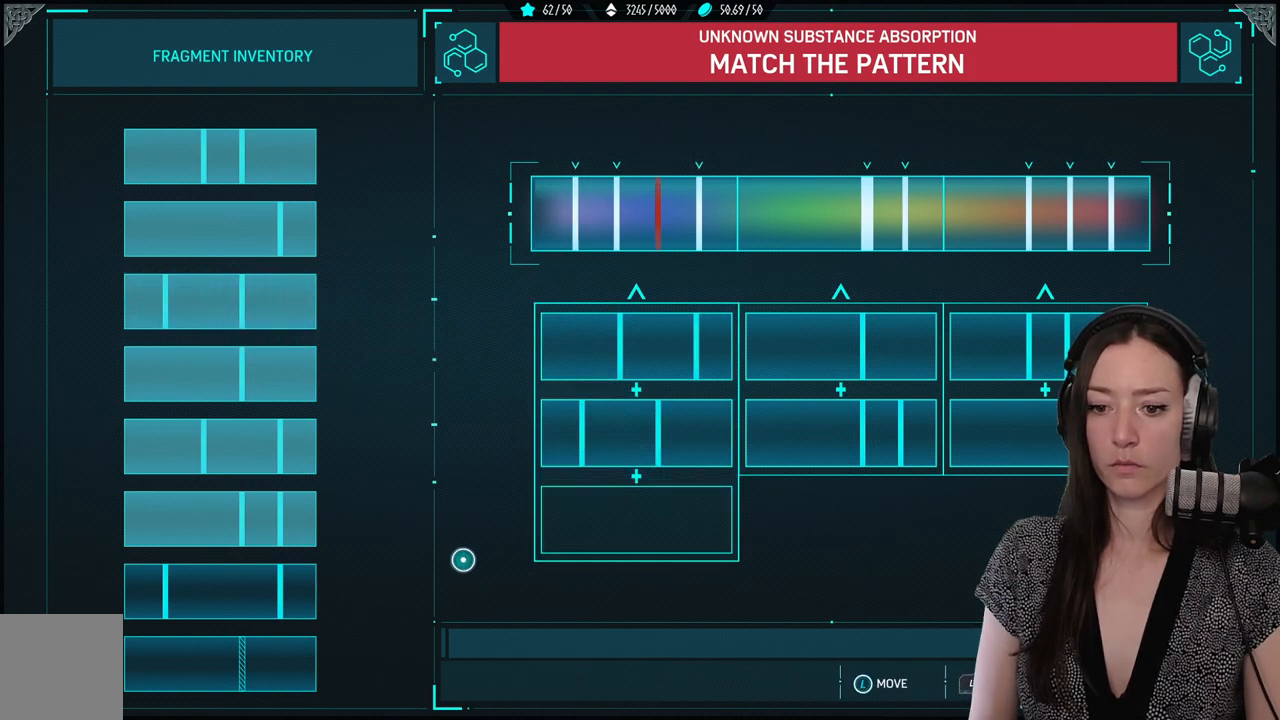
{"buttons": ["A"], "left_stick": "right", "right_stick": "center", "events": [[400, "A", "down"], [417, "left_stick", "right"]]}
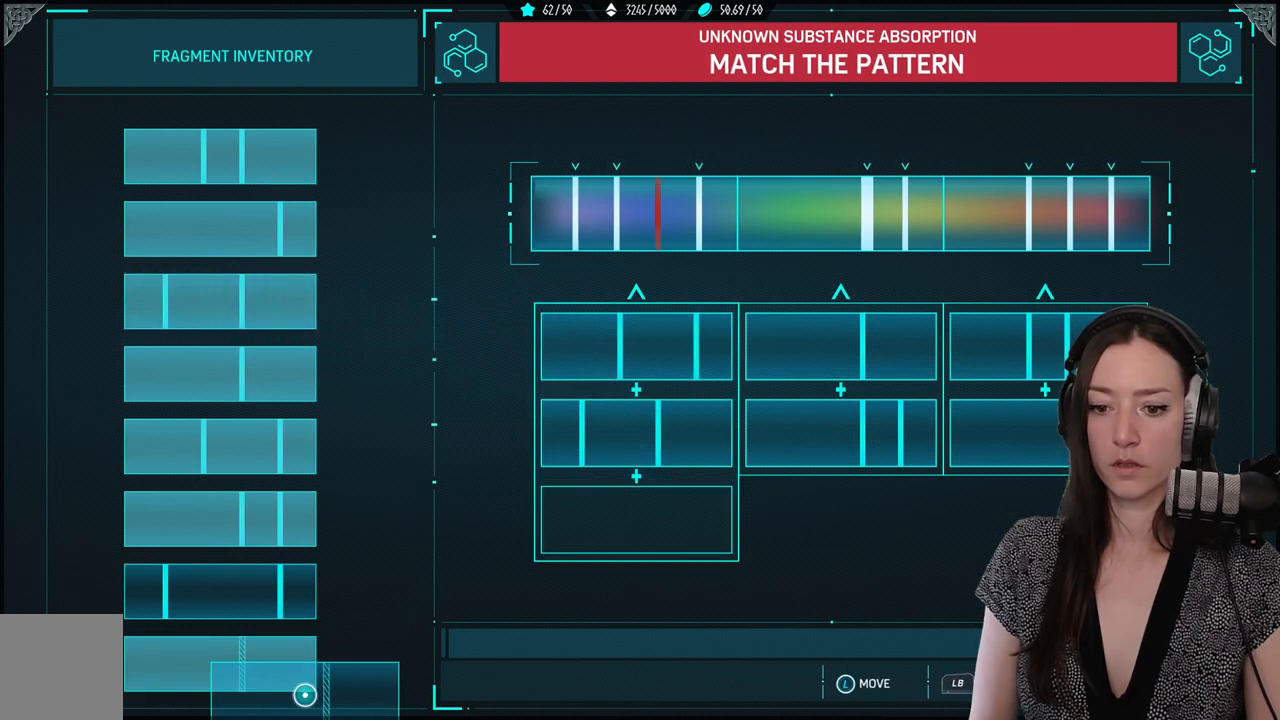
{"buttons": [], "left_stick": "up-right", "right_stick": "center", "events": [[17, "A", "up"], [183, "left_stick", "up-right"]]}
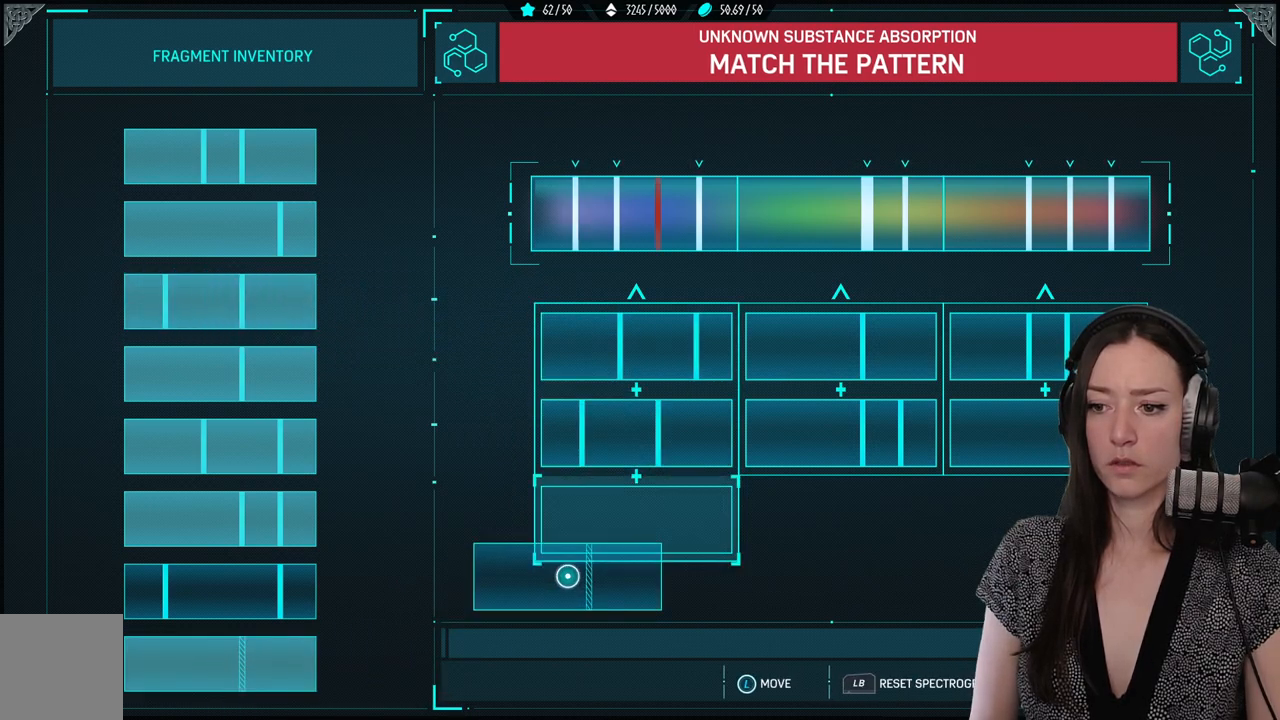
{"buttons": [], "left_stick": "center", "right_stick": "center", "events": [[150, "left_stick", "center"], [300, "A", "down"], [417, "A", "up"]]}
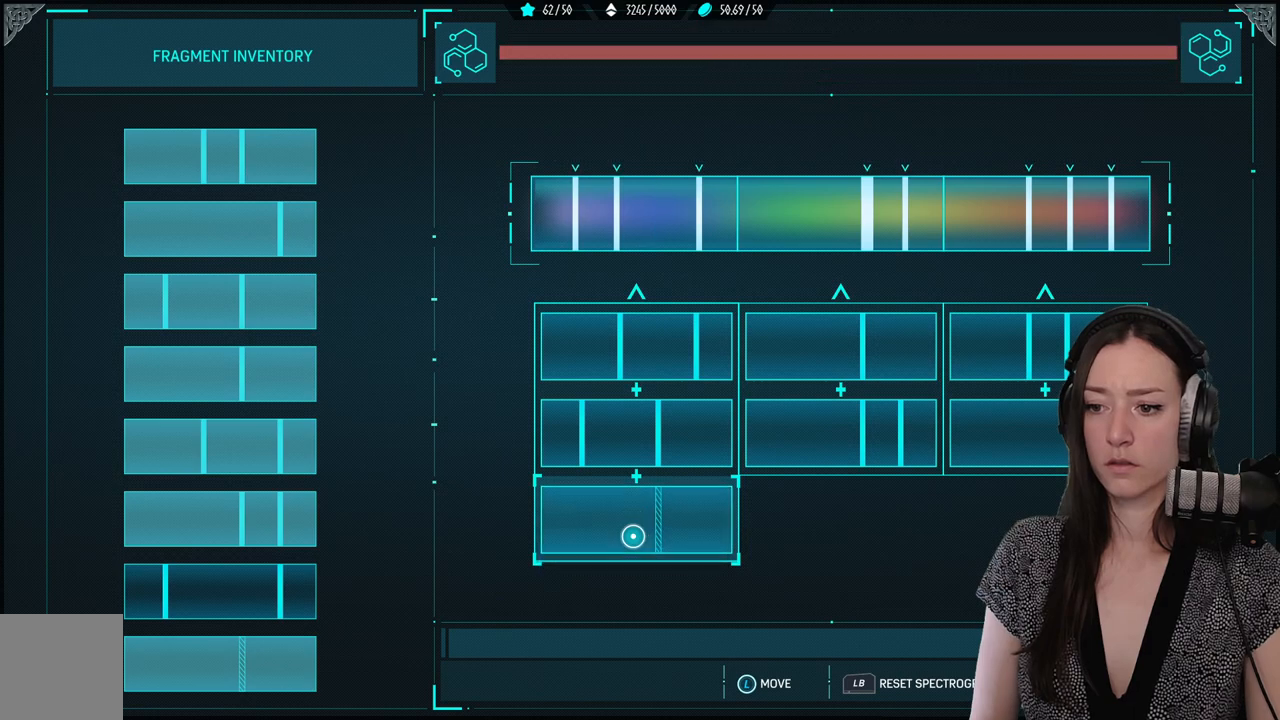
{"buttons": [], "left_stick": "center", "right_stick": "center", "events": []}
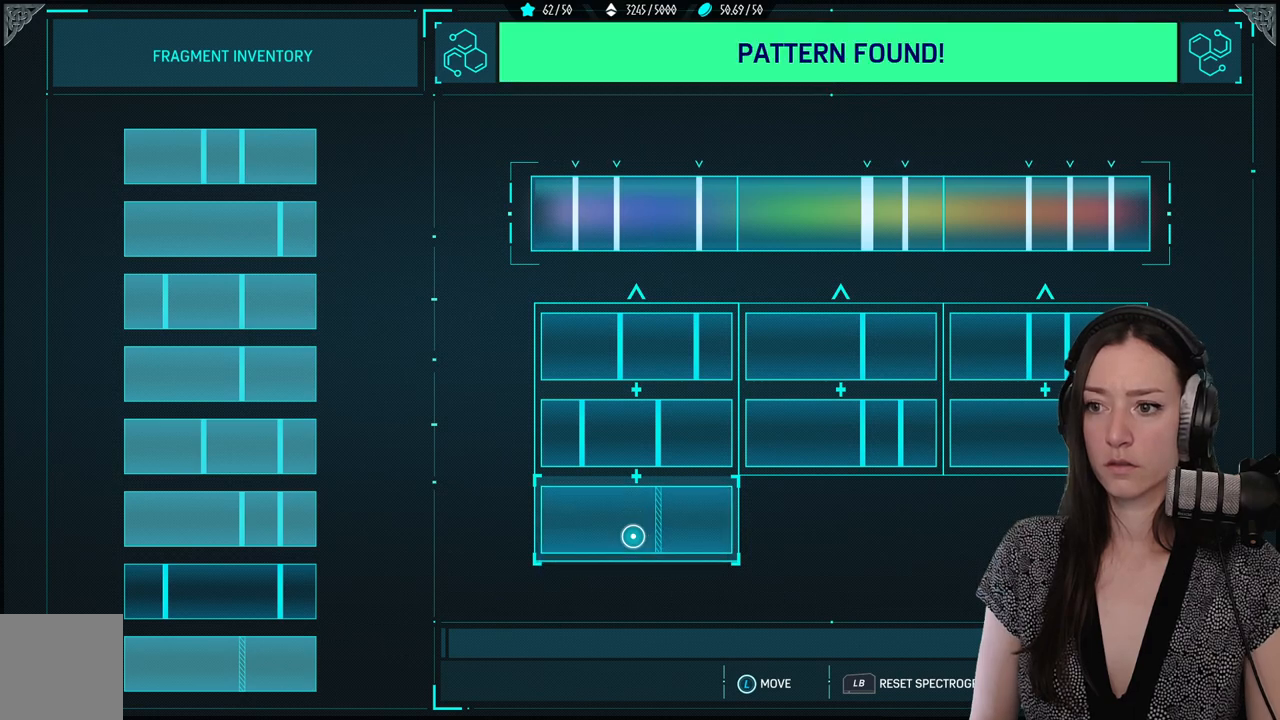
{"buttons": [], "left_stick": "center", "right_stick": "center", "events": []}
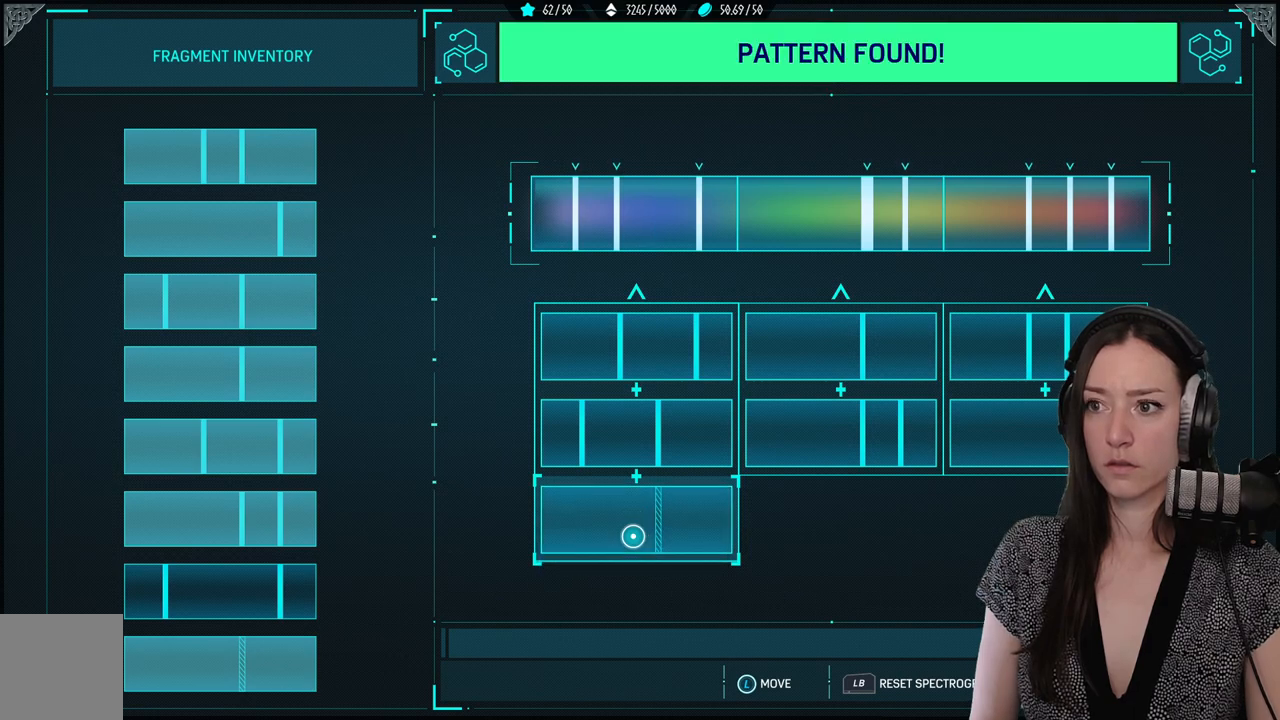
{"buttons": [], "left_stick": "down-left", "right_stick": "center", "events": [[283, "left_stick", "down-left"]]}
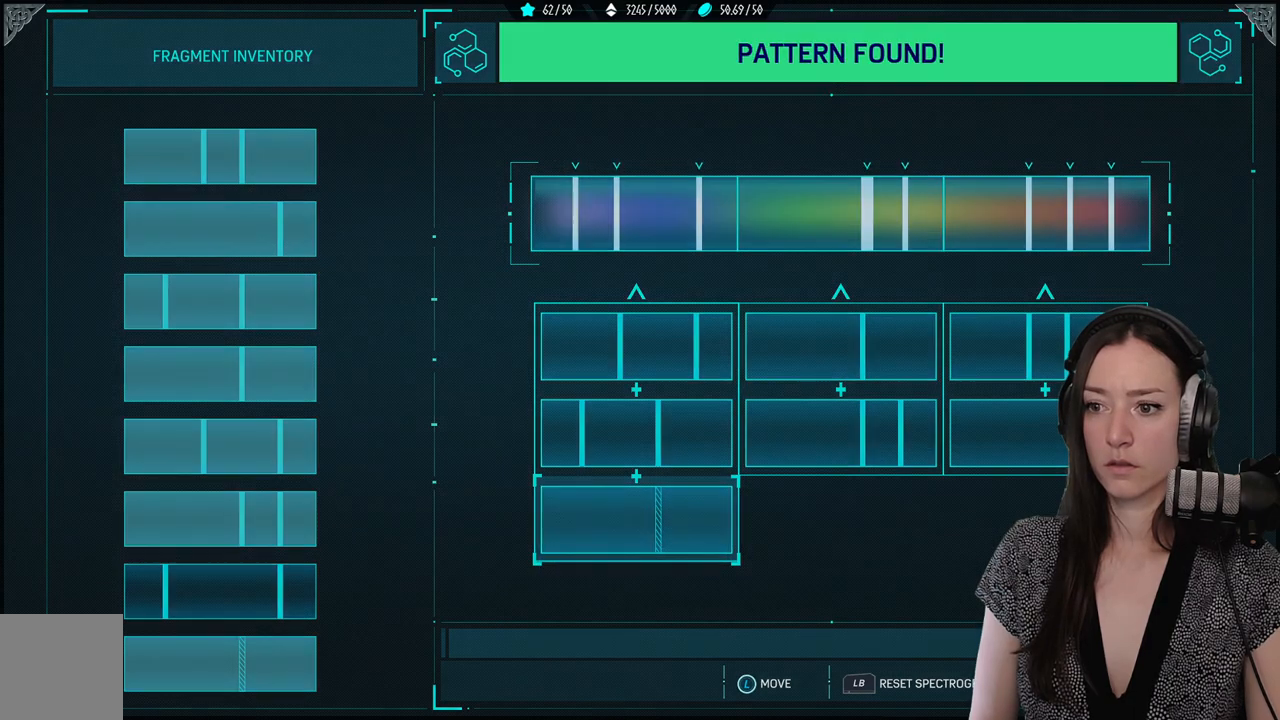
{"buttons": [], "left_stick": "center", "right_stick": "center", "events": [[100, "left_stick", "up-left"], [233, "left_stick", "center"]]}